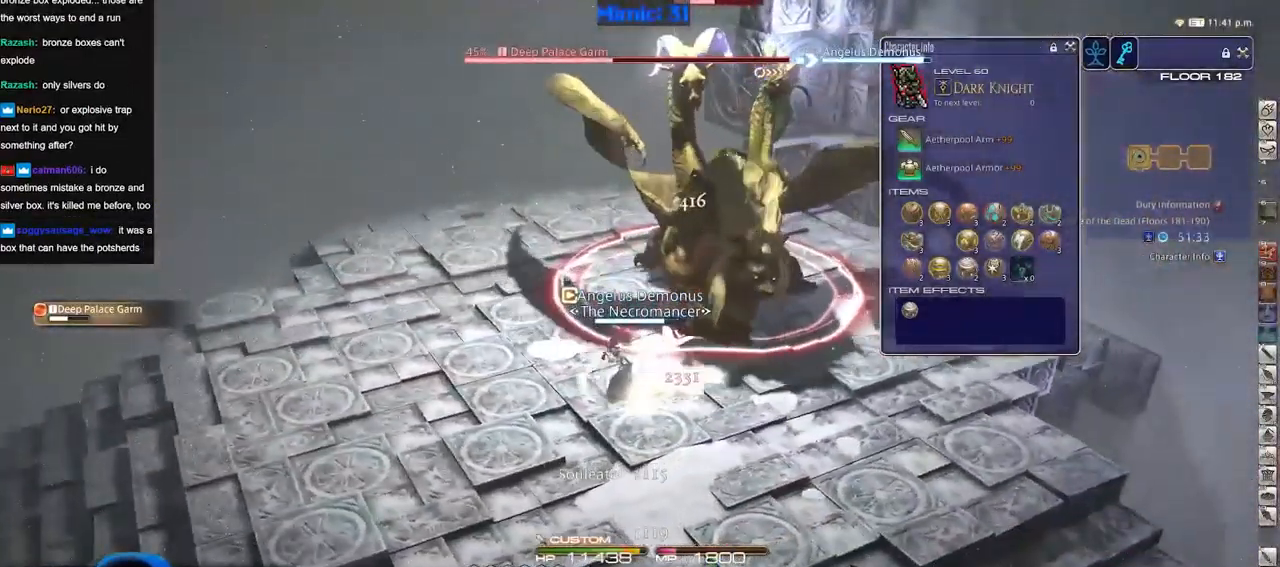
Gameplay with keyboard; each line is a JSON object with the keys held at the frame after it. "events" lists presses ("down") and releases ("up") of "a", "down", "escape", "f1", "f10", "f11", "f12", "f2", "f3", "f4", "f5", "f6", "f7", "f8", "f9", "left", "rbracket", "right", "s", "up" and "w" between this image and that frame as [ms after this image, input, new state], when the widget could be followed in between. No other keys are recorded. Mouse input is not recorded.
{"keys": [], "events": []}
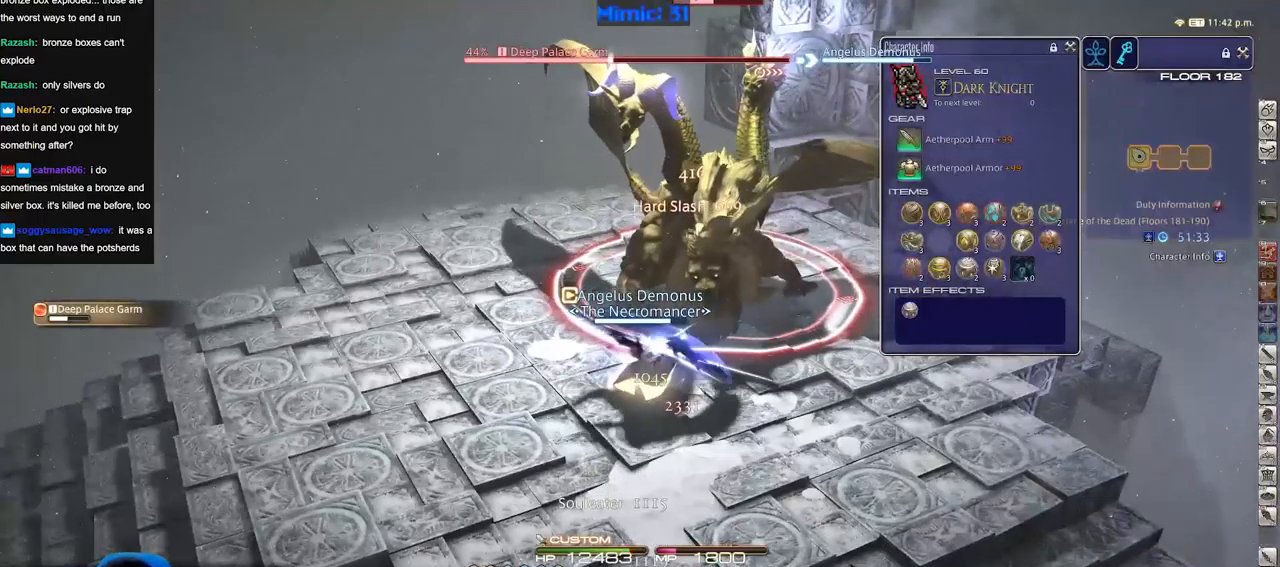
{"keys": [], "events": []}
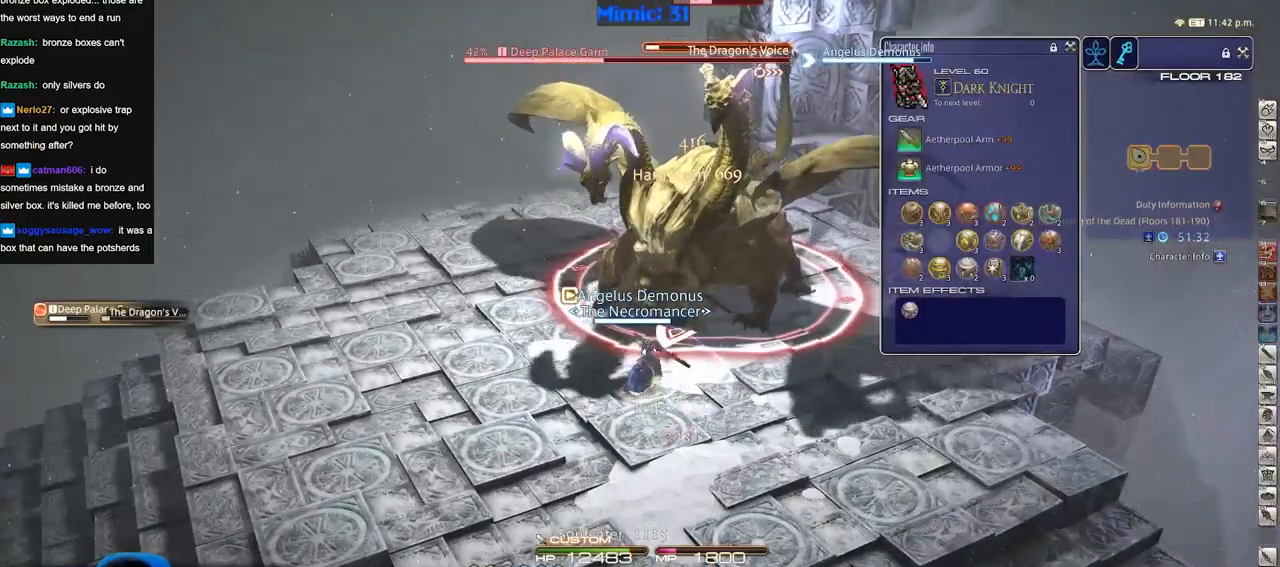
{"keys": [], "events": []}
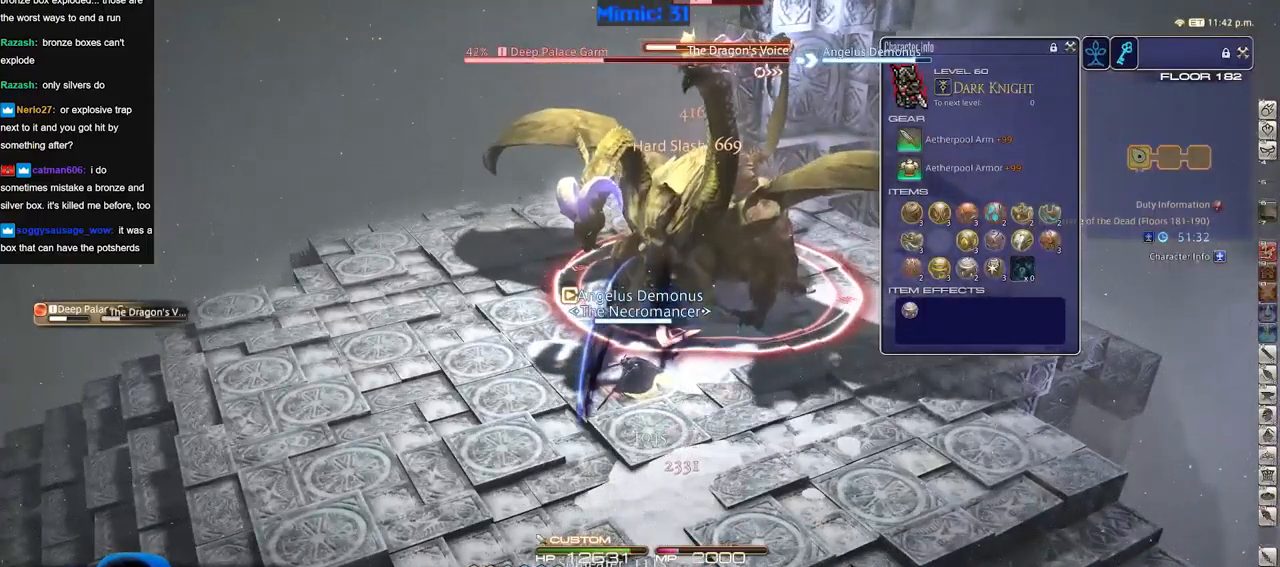
{"keys": [], "events": []}
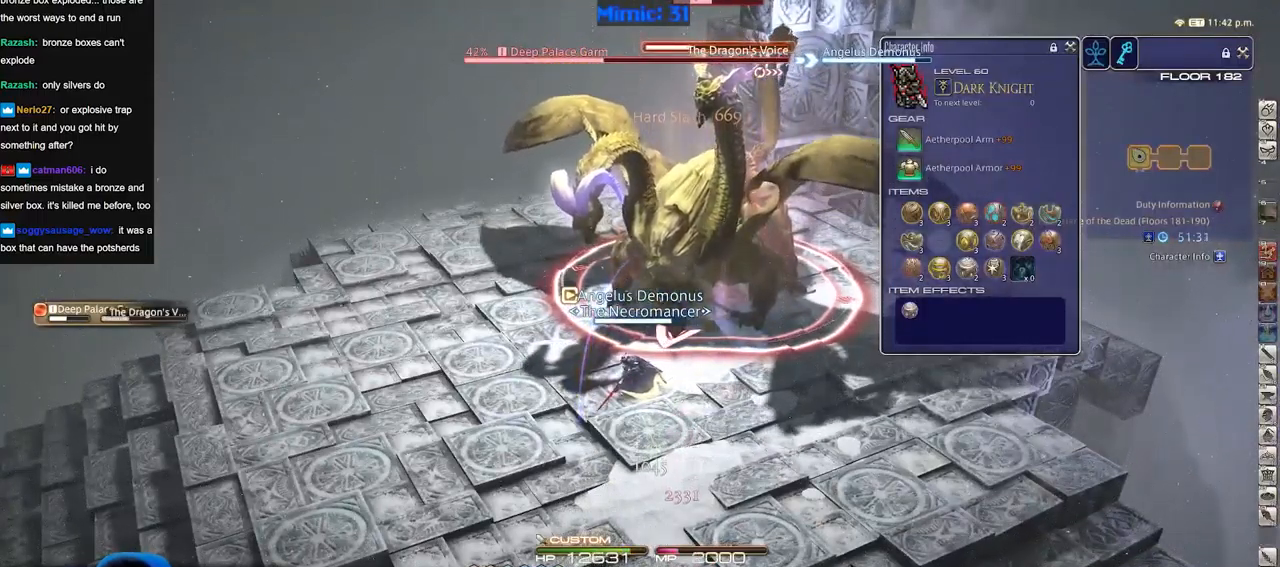
{"keys": ["w"], "events": [[283, "w", "down"]]}
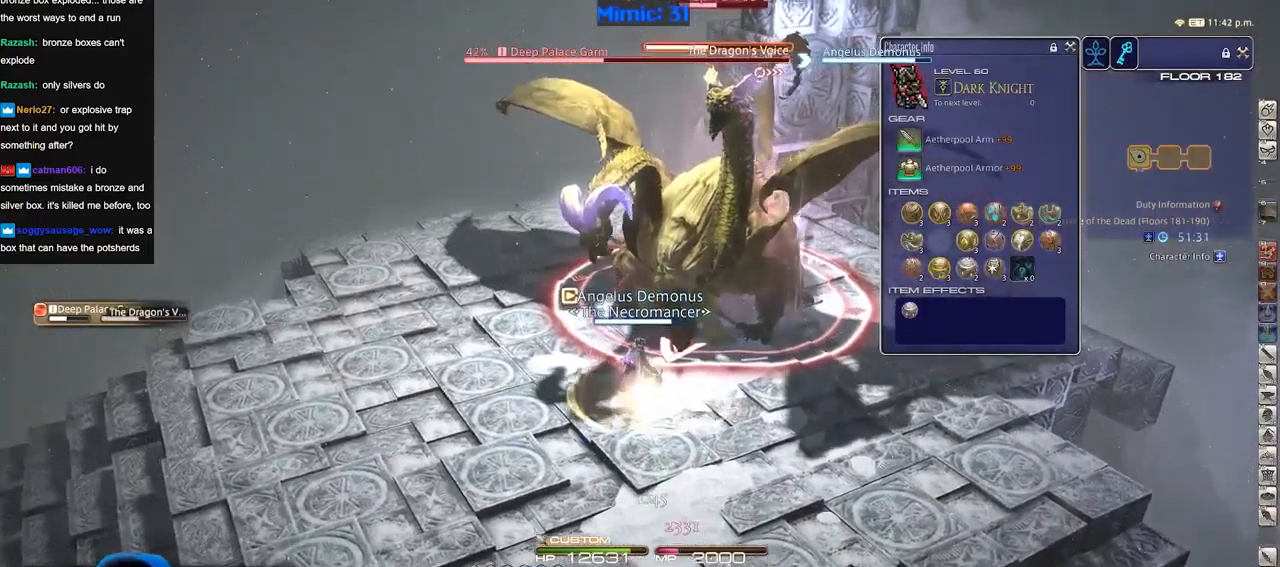
{"keys": ["a", "w"], "events": [[17, "a", "down"], [17, "rbracket", "down"], [300, "rbracket", "up"]]}
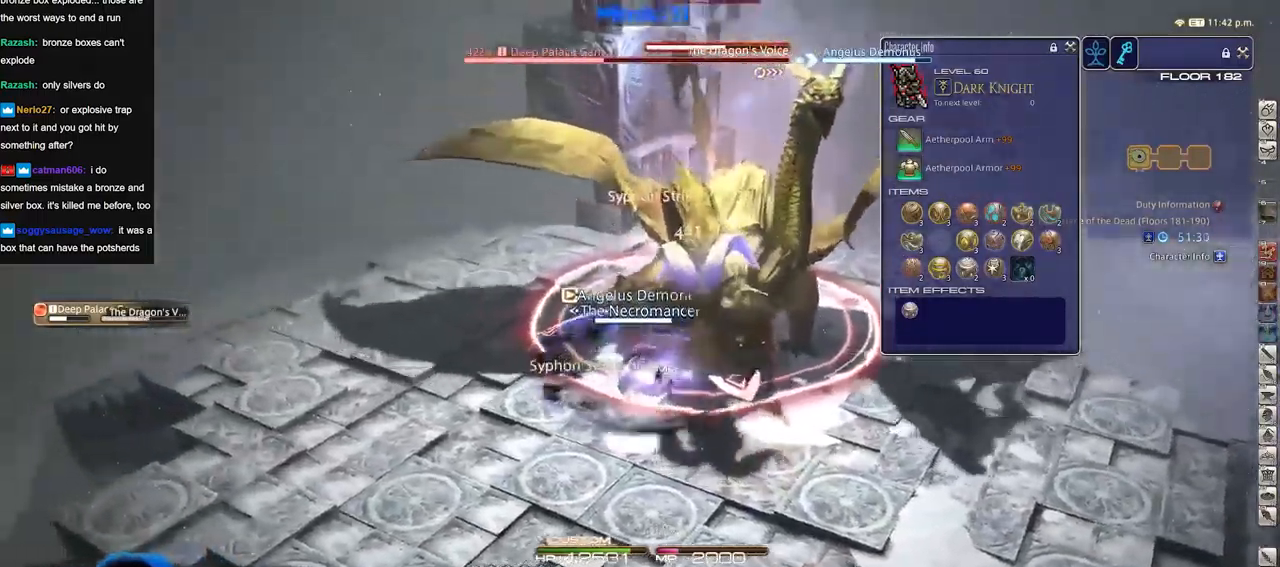
{"keys": ["a", "rbracket", "w"], "events": [[83, "rbracket", "down"], [133, "rbracket", "up"], [233, "rbracket", "down"], [266, "rbracket", "up"], [367, "rbracket", "down"], [467, "rbracket", "up"], [500, "rbracket", "down"]]}
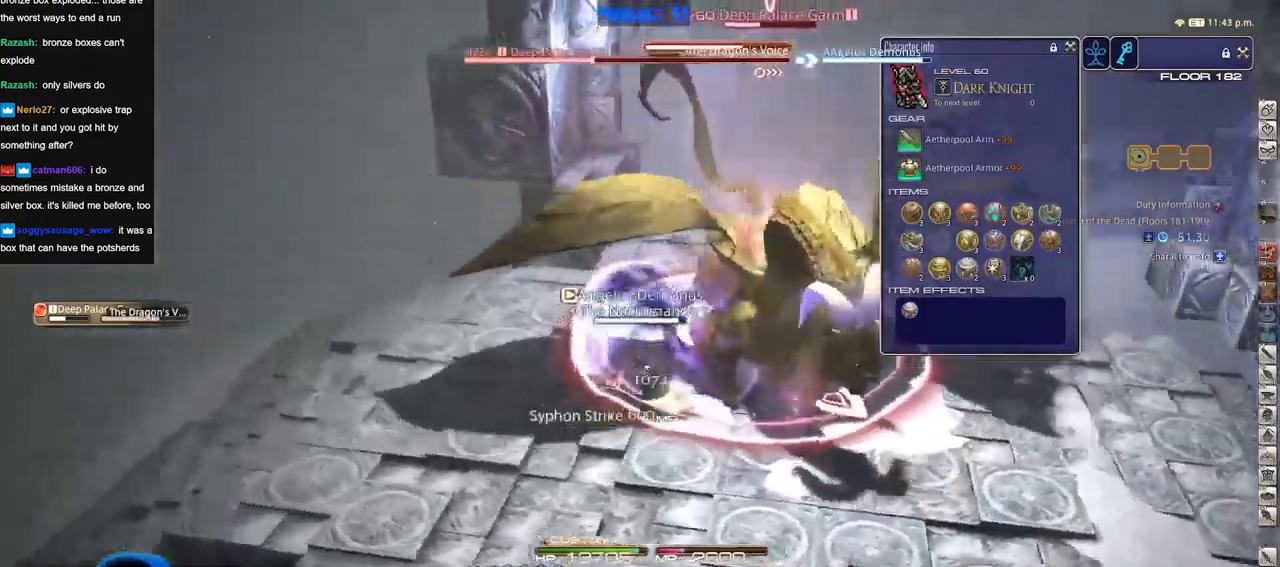
{"keys": []}
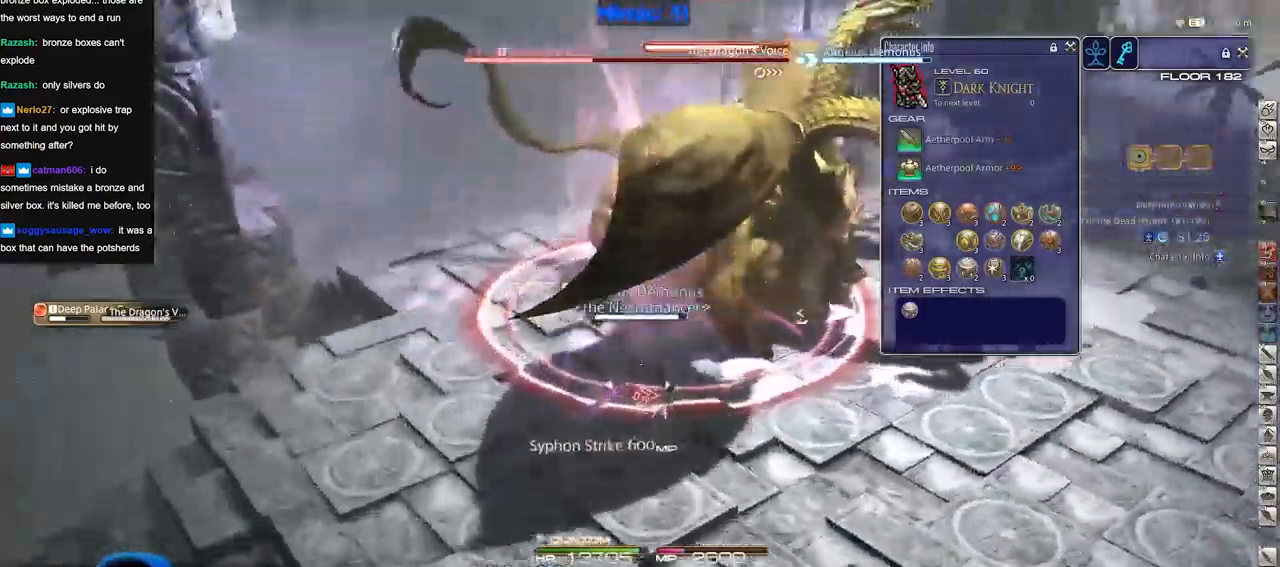
{"keys": []}
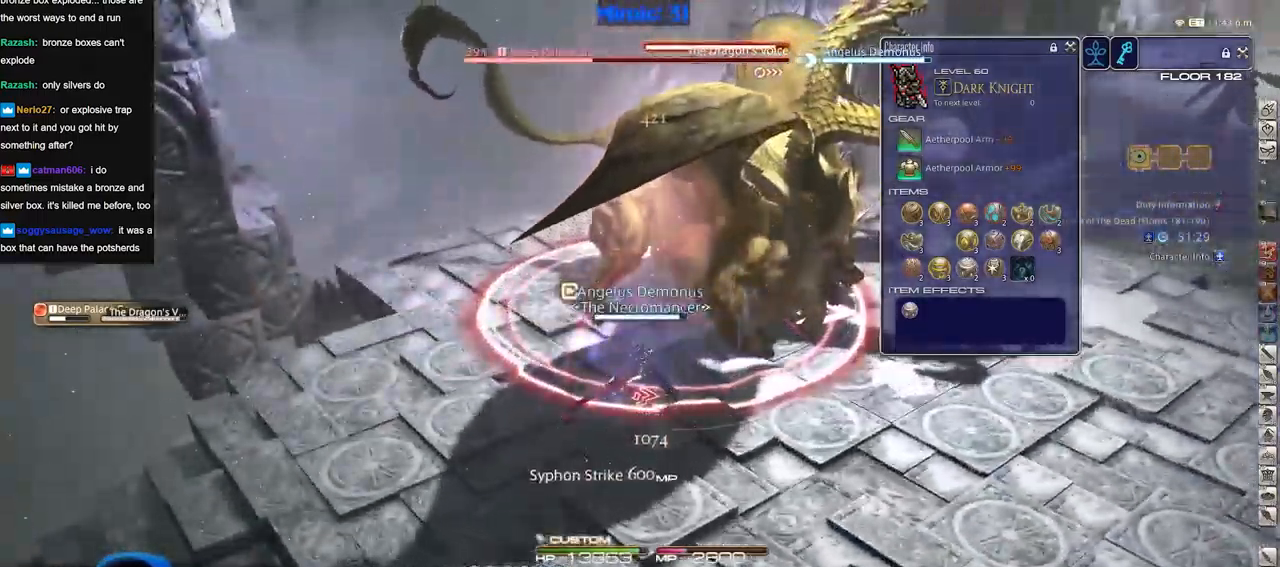
{"keys": [], "events": []}
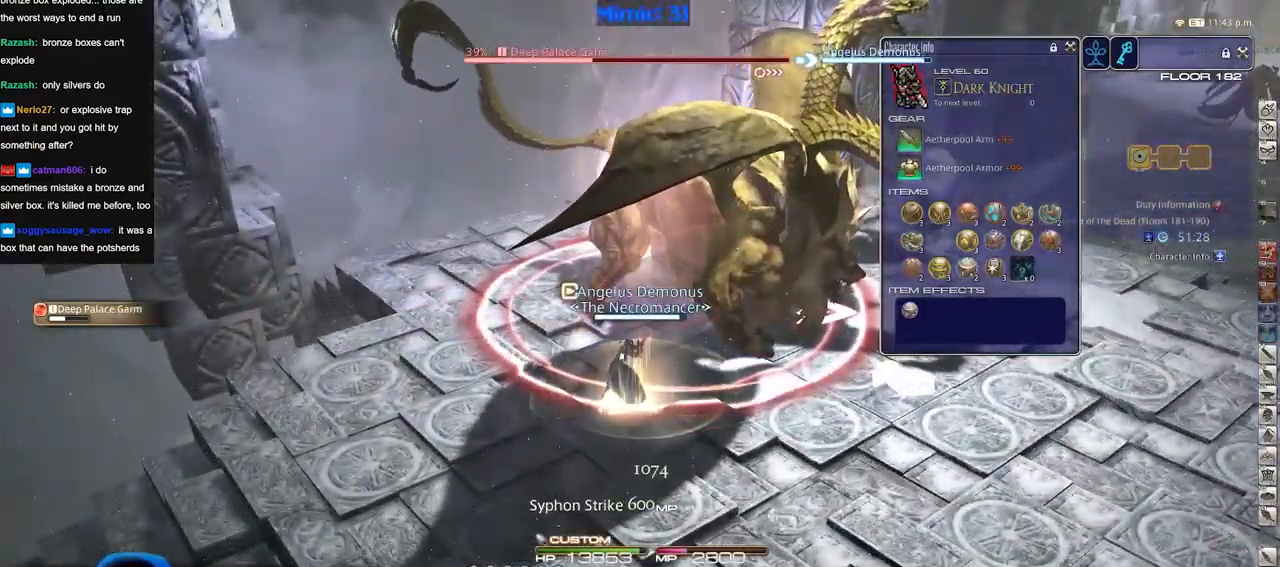
{"keys": [], "events": []}
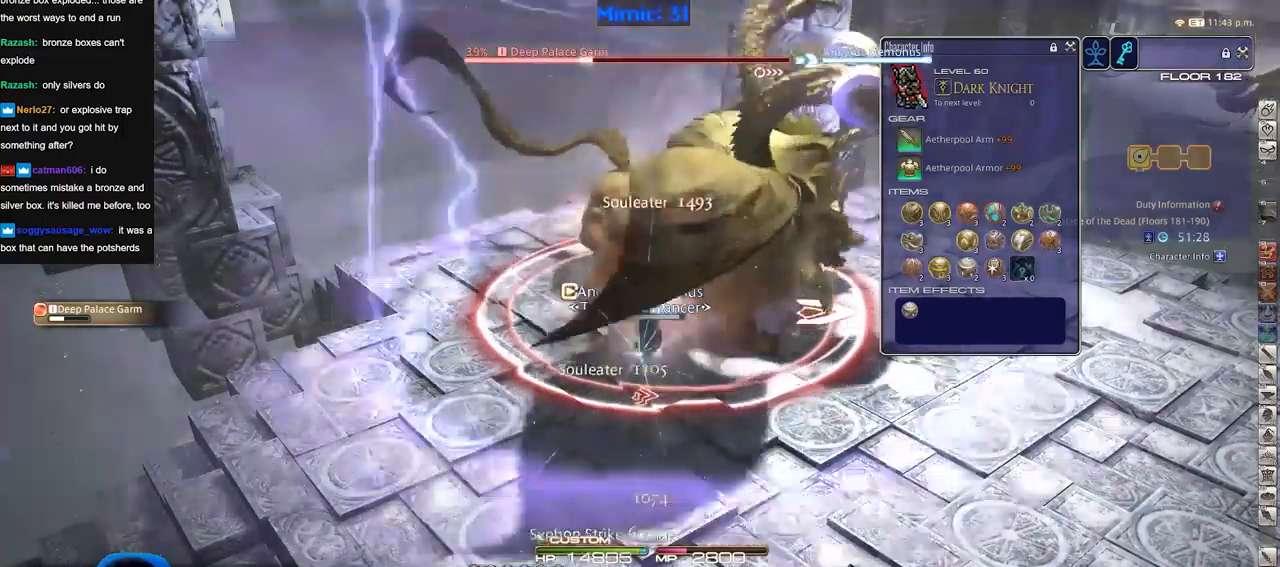
{"keys": []}
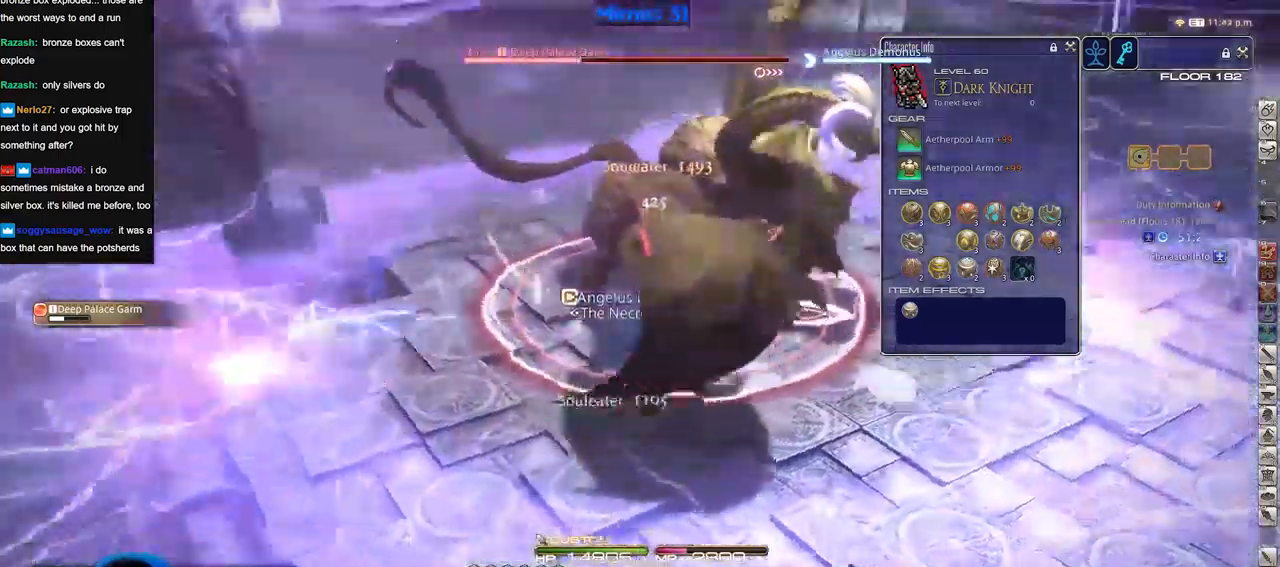
{"keys": [], "events": []}
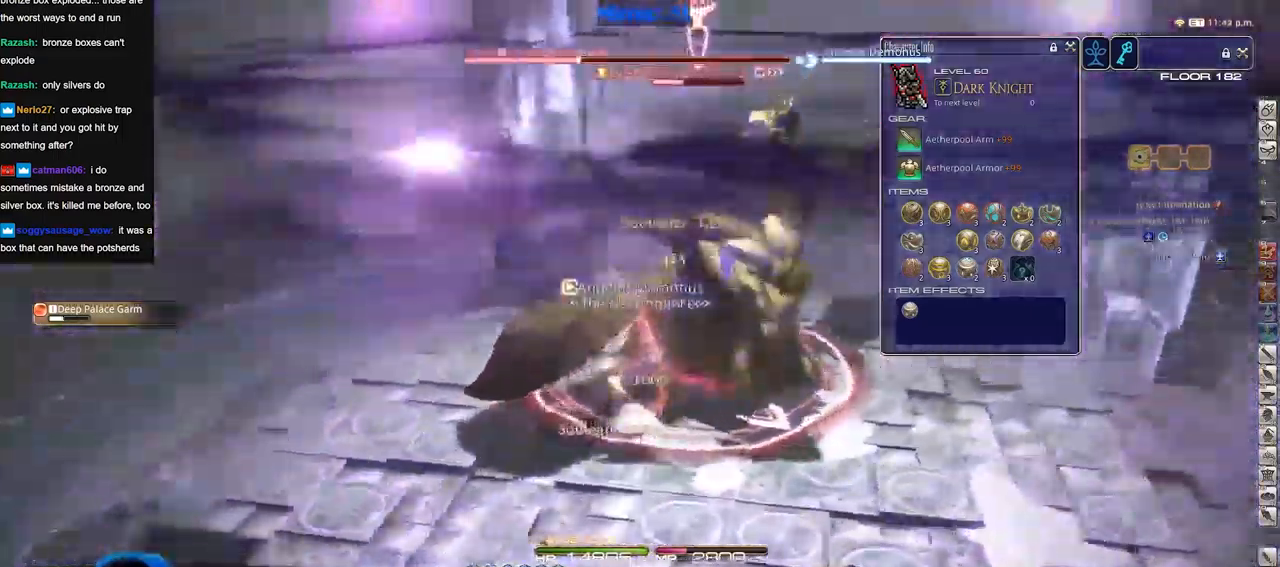
{"keys": [], "events": []}
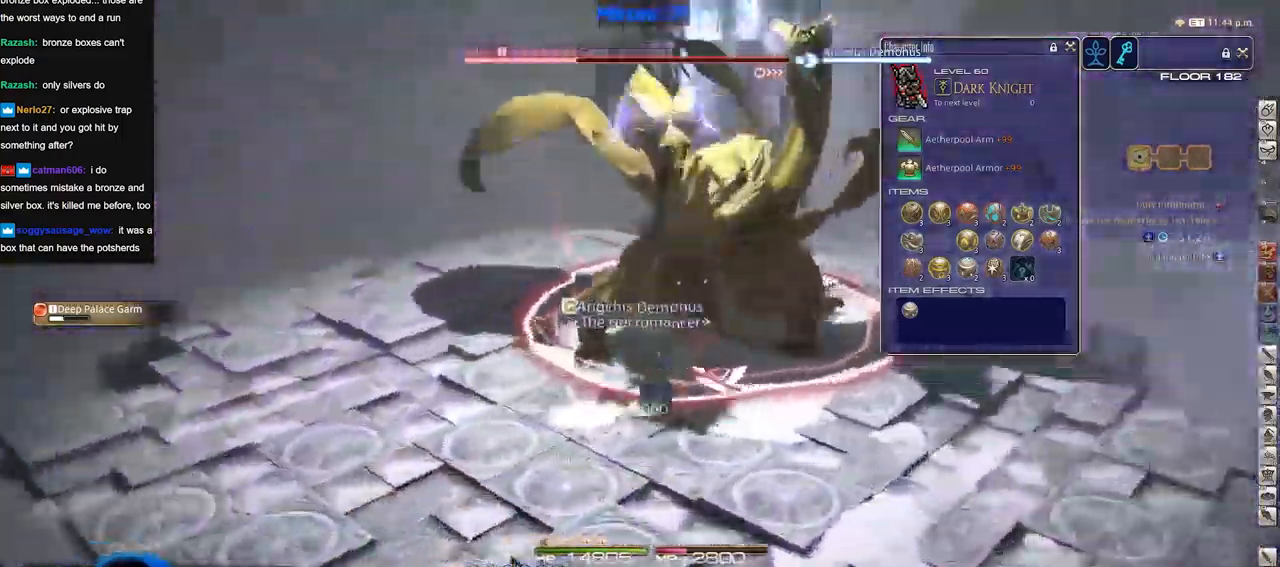
{"keys": [], "events": []}
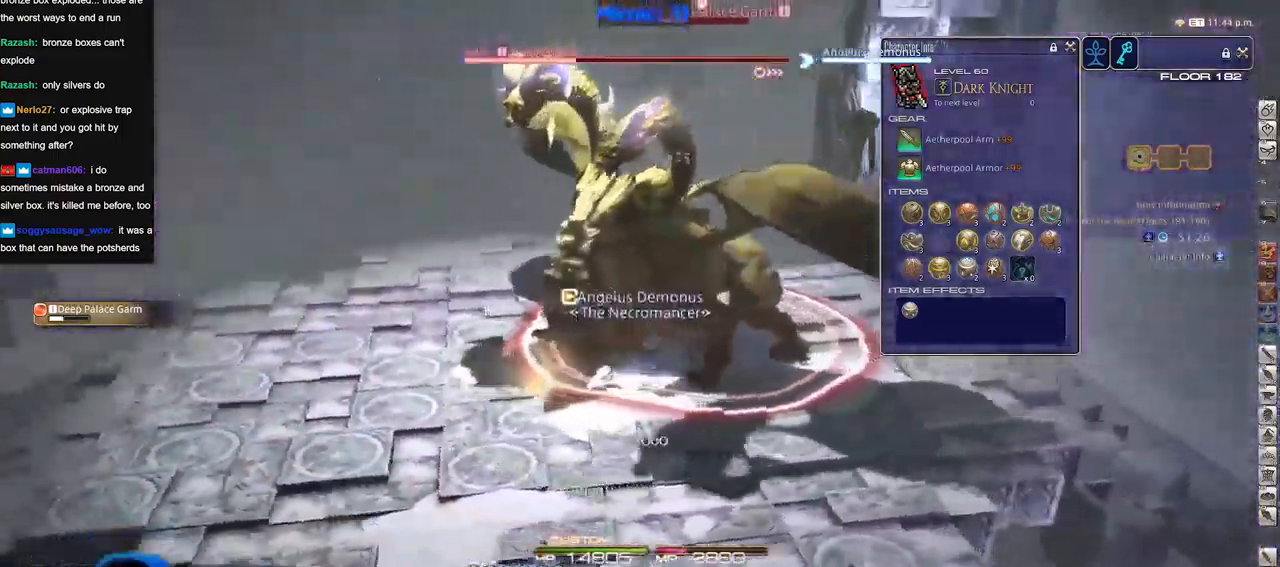
{"keys": ["a", "s"], "events": [[283, "a", "down"], [333, "rbracket", "down"], [383, "rbracket", "up"], [483, "s", "down"]]}
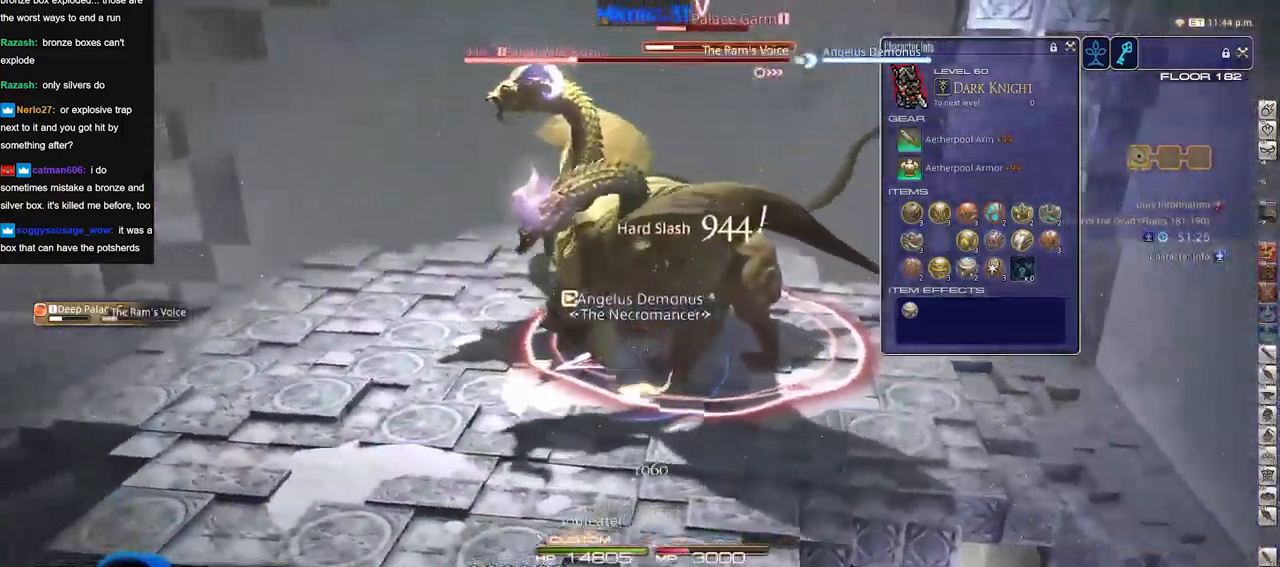
{"keys": ["s"], "events": [[117, "rbracket", "down"], [217, "a", "up"], [217, "rbracket", "up"], [300, "rbracket", "down"], [350, "rbracket", "up"], [451, "rbracket", "down"], [501, "rbracket", "up"]]}